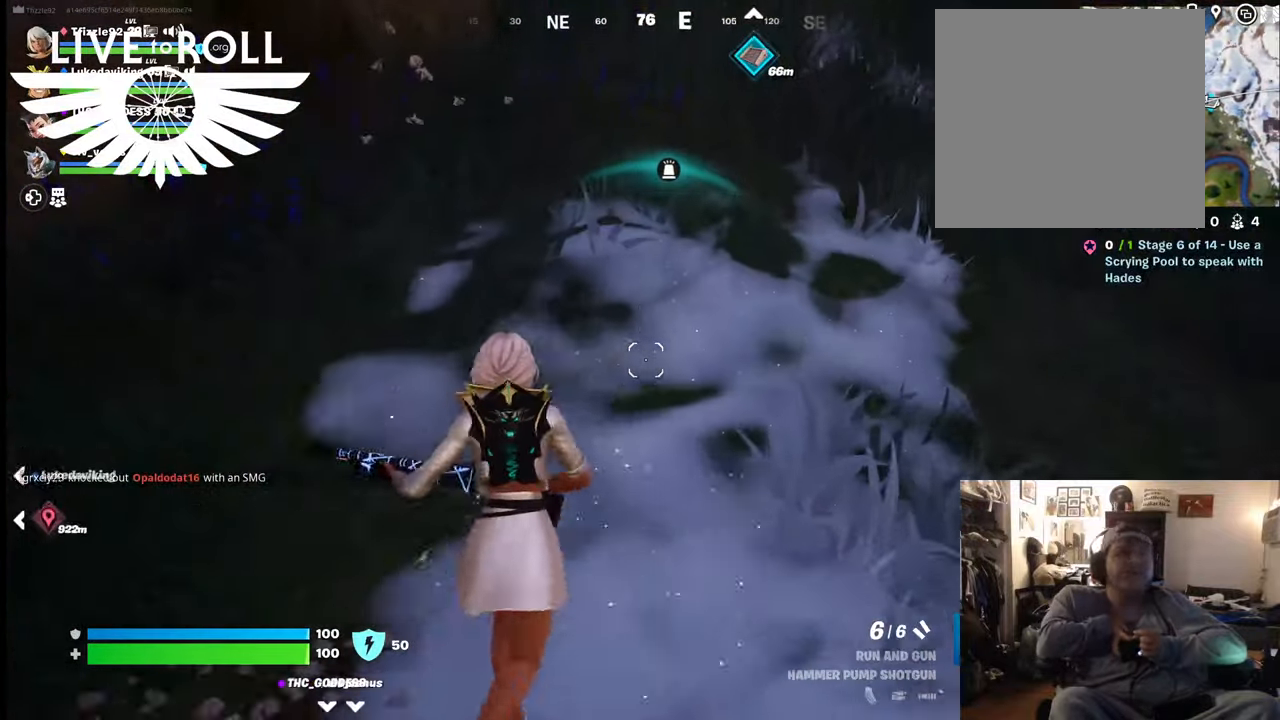
Gameplay with a controller (Xbox layout); each line is a JSON object with the inputs held at the frame after it. "events" lists button and stick changes between this image and that frame as [ms after this image, input, new state], when the widget could be followed in between. Not read: SHARE.
{"buttons": [], "left_stick": "up", "right_stick": "center", "events": [[34, "right_stick", "up"], [267, "right_stick", "center"]]}
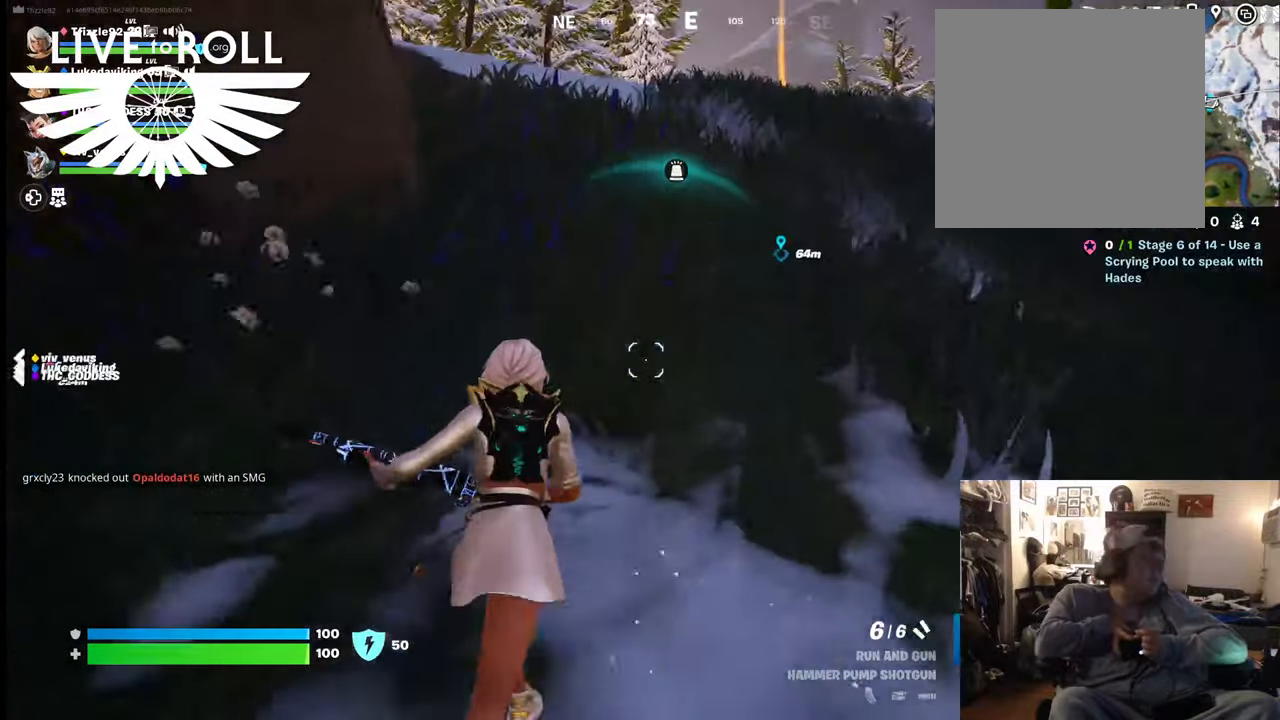
{"buttons": ["L3"], "left_stick": "up", "right_stick": "center", "events": [[200, "L3", "down"]]}
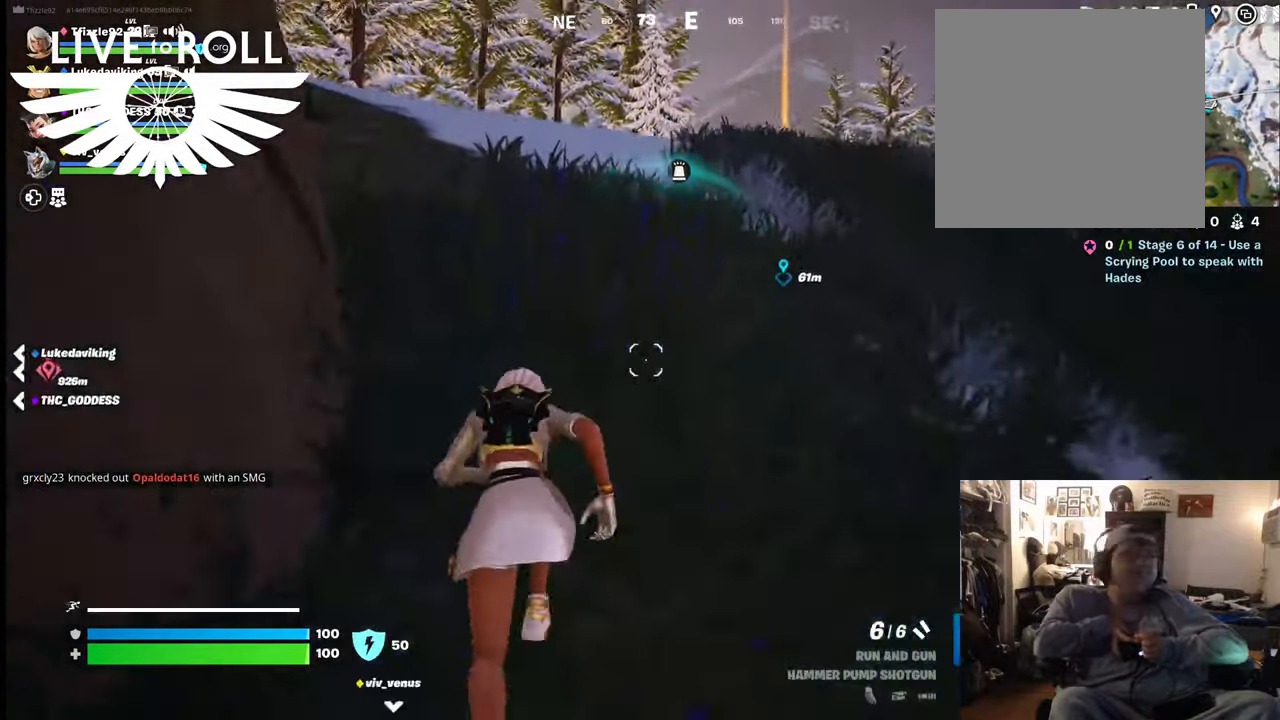
{"buttons": [], "left_stick": "up", "right_stick": "center", "events": [[134, "L3", "up"]]}
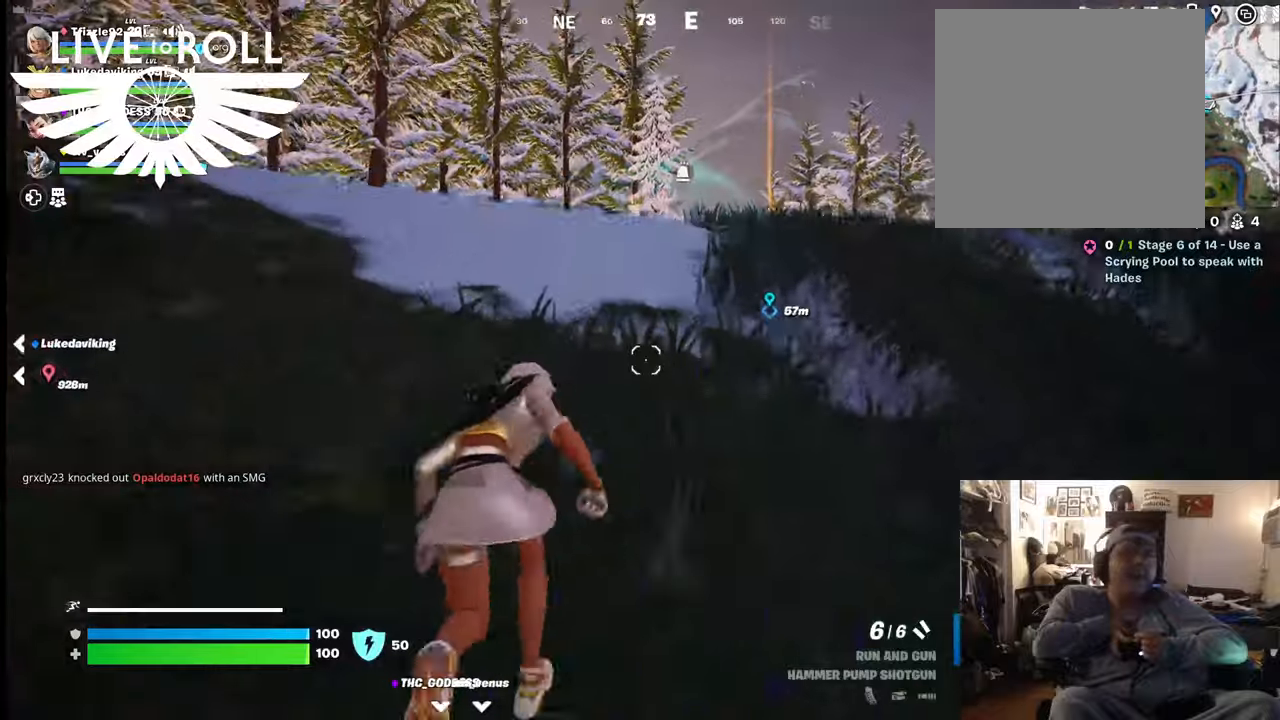
{"buttons": [], "left_stick": "up", "right_stick": "center", "events": []}
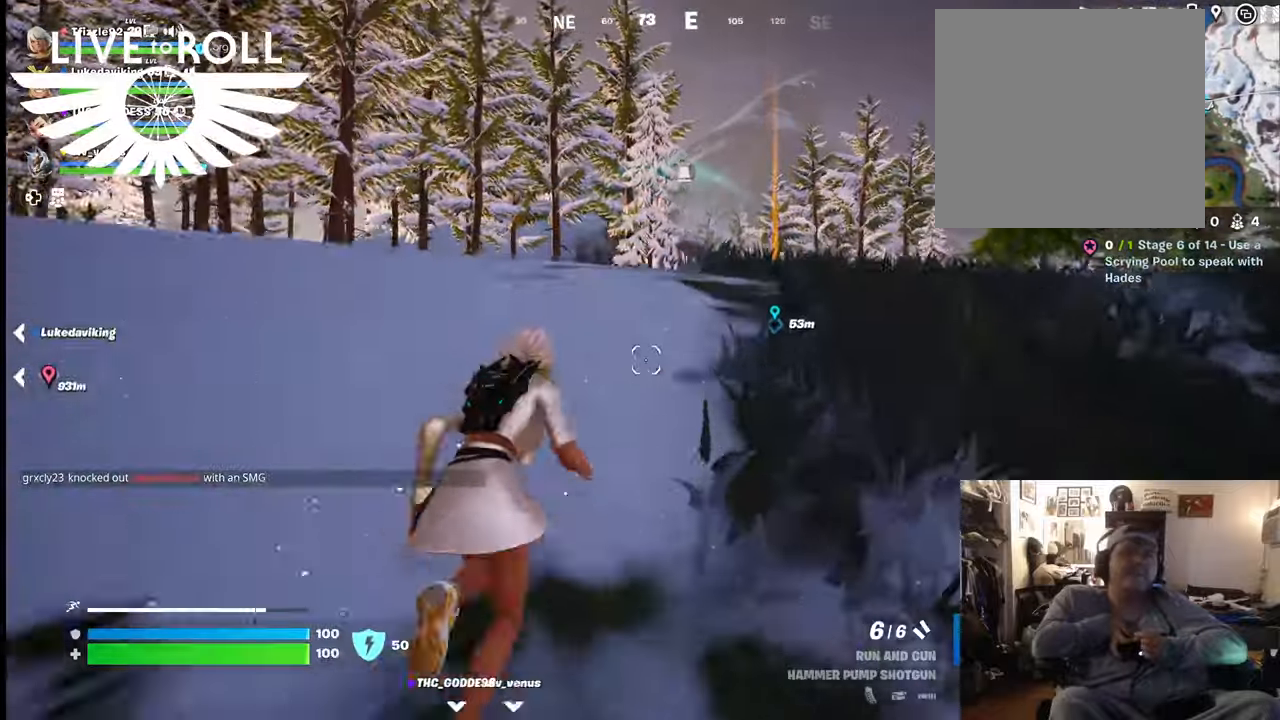
{"buttons": [], "left_stick": "up", "right_stick": "center", "events": []}
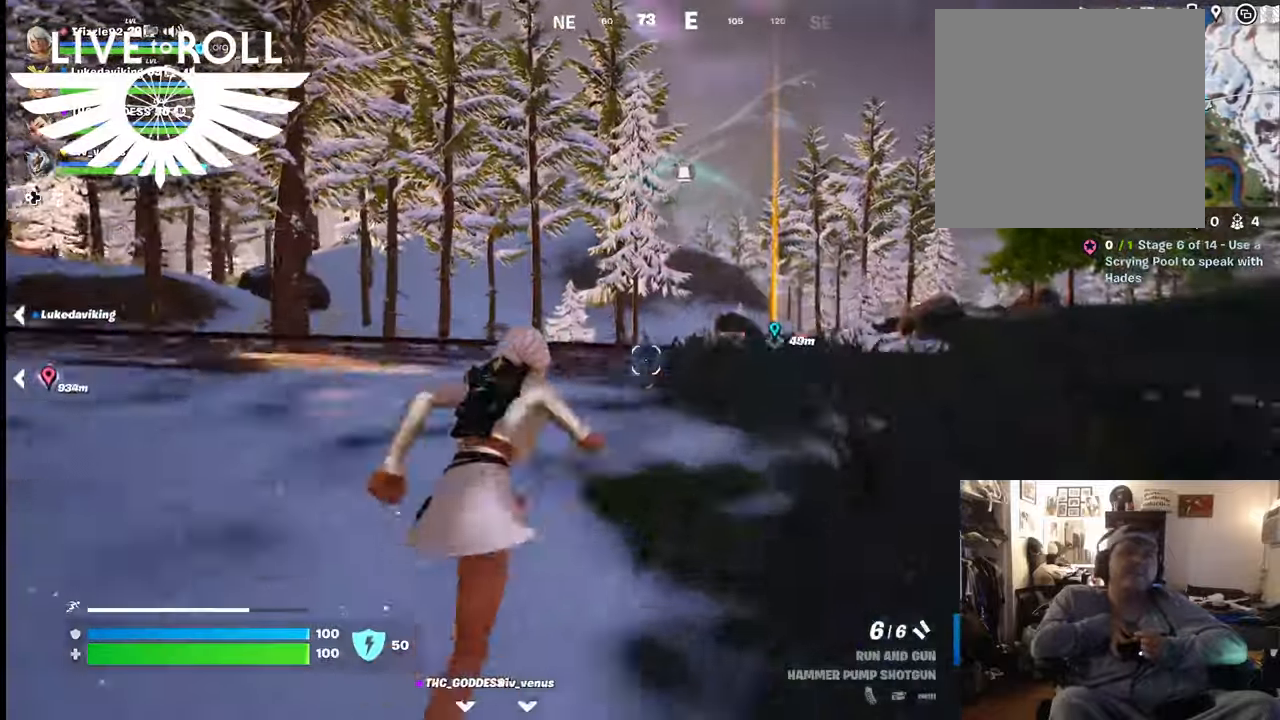
{"buttons": [], "left_stick": "up", "right_stick": "center", "events": [[167, "A", "down"], [300, "A", "up"]]}
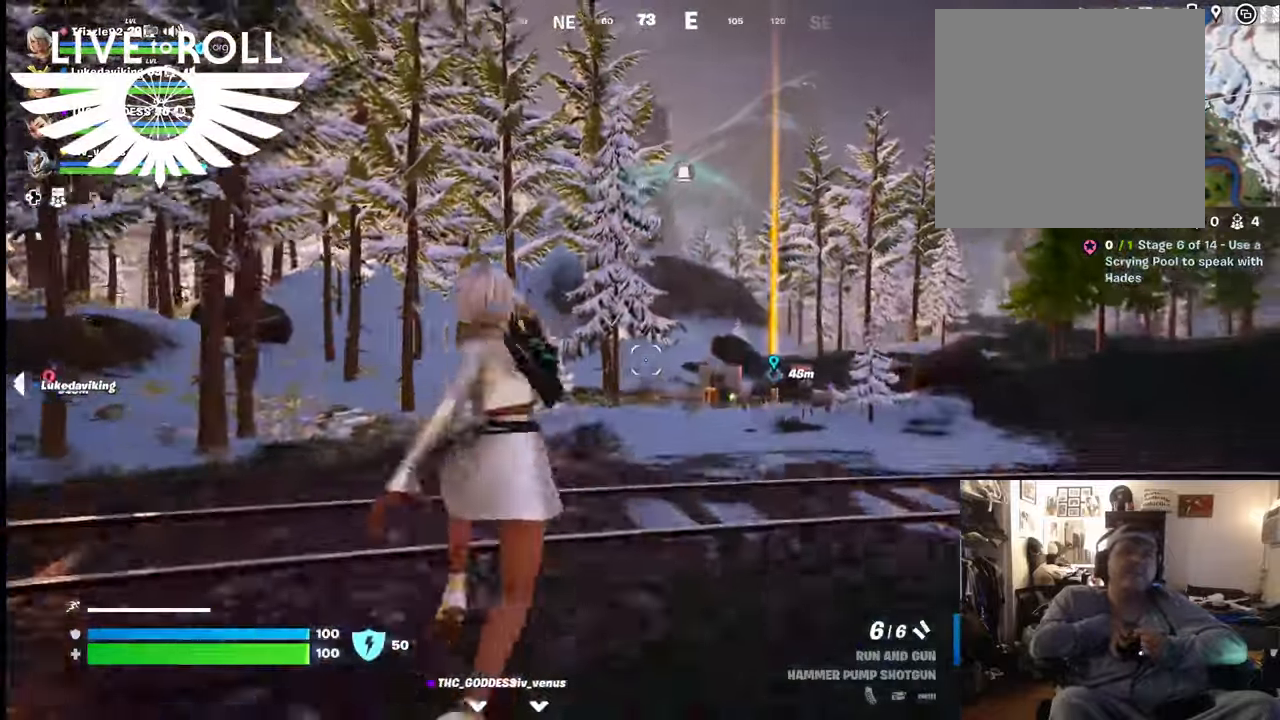
{"buttons": [], "left_stick": "up", "right_stick": "center", "events": []}
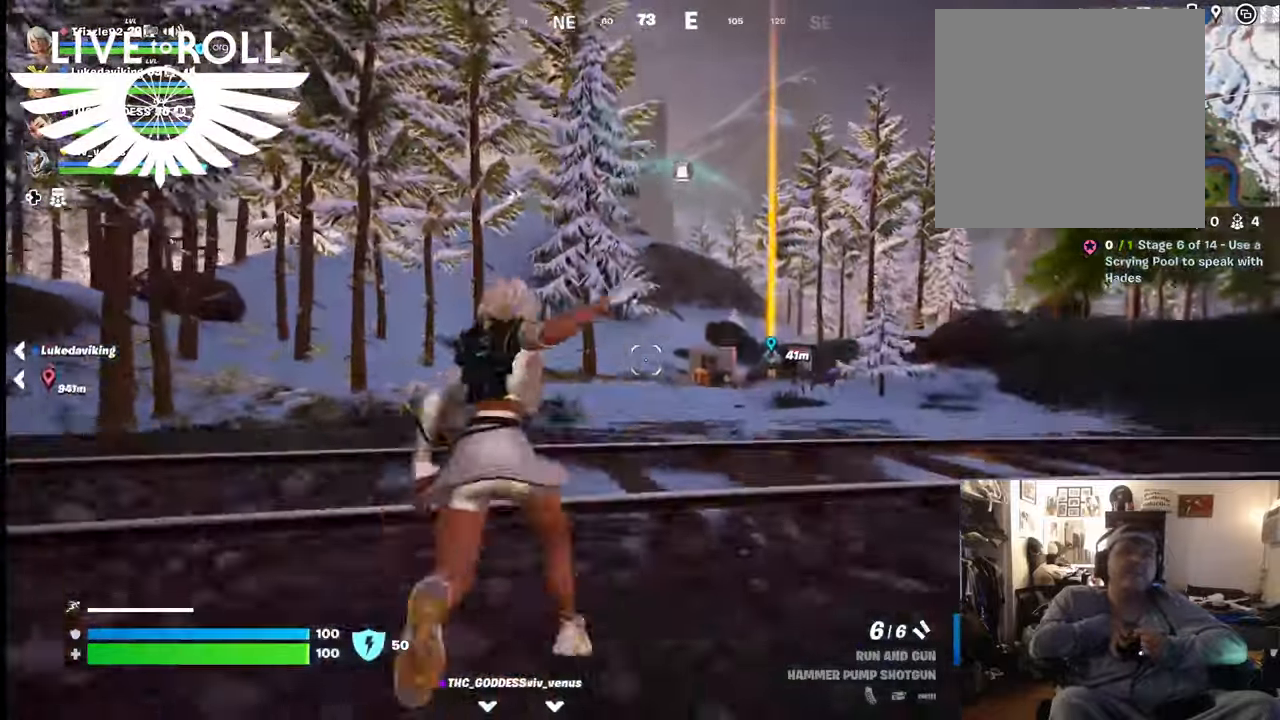
{"buttons": [], "left_stick": "up", "right_stick": "center", "events": []}
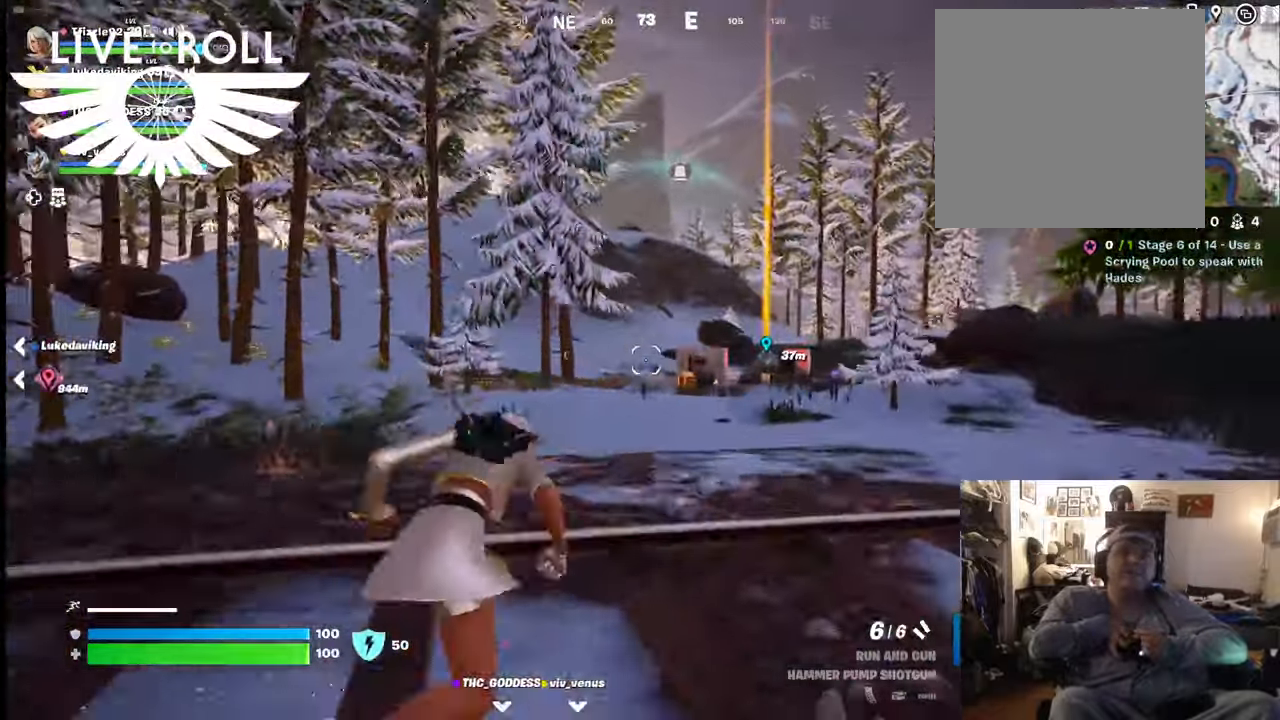
{"buttons": [], "left_stick": "up", "right_stick": "center", "events": []}
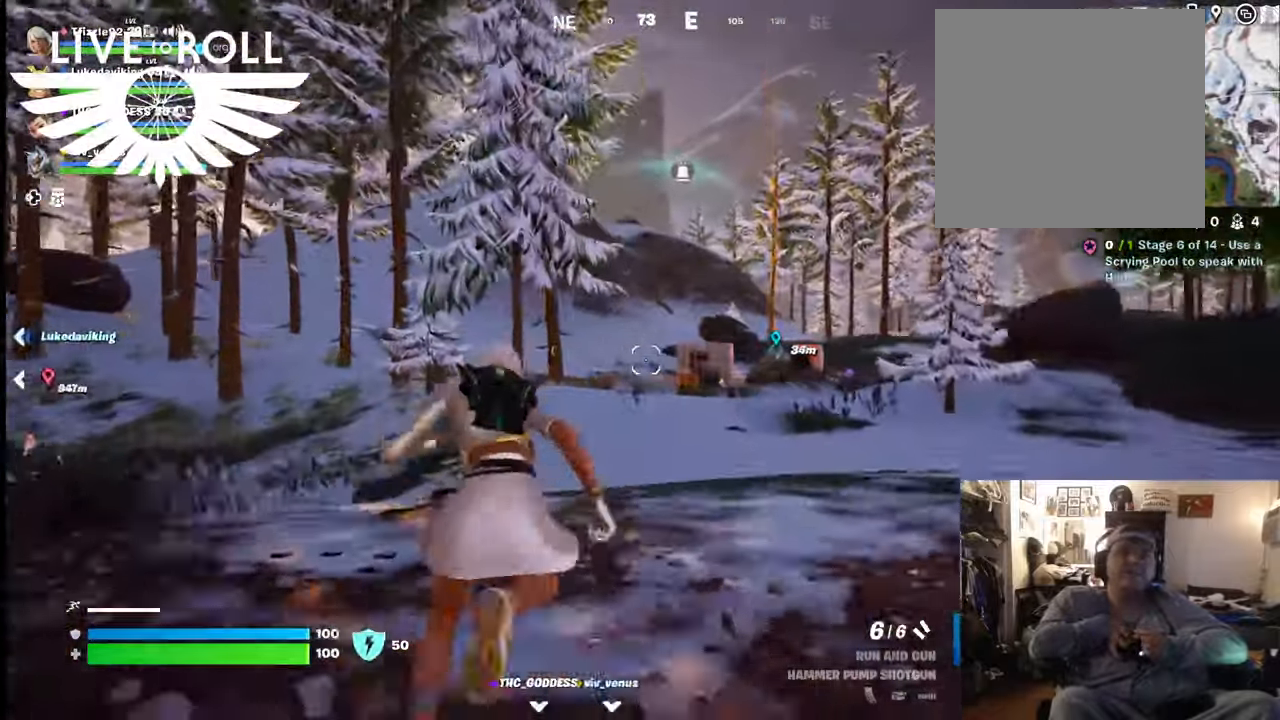
{"buttons": [], "left_stick": "up", "right_stick": "center", "events": []}
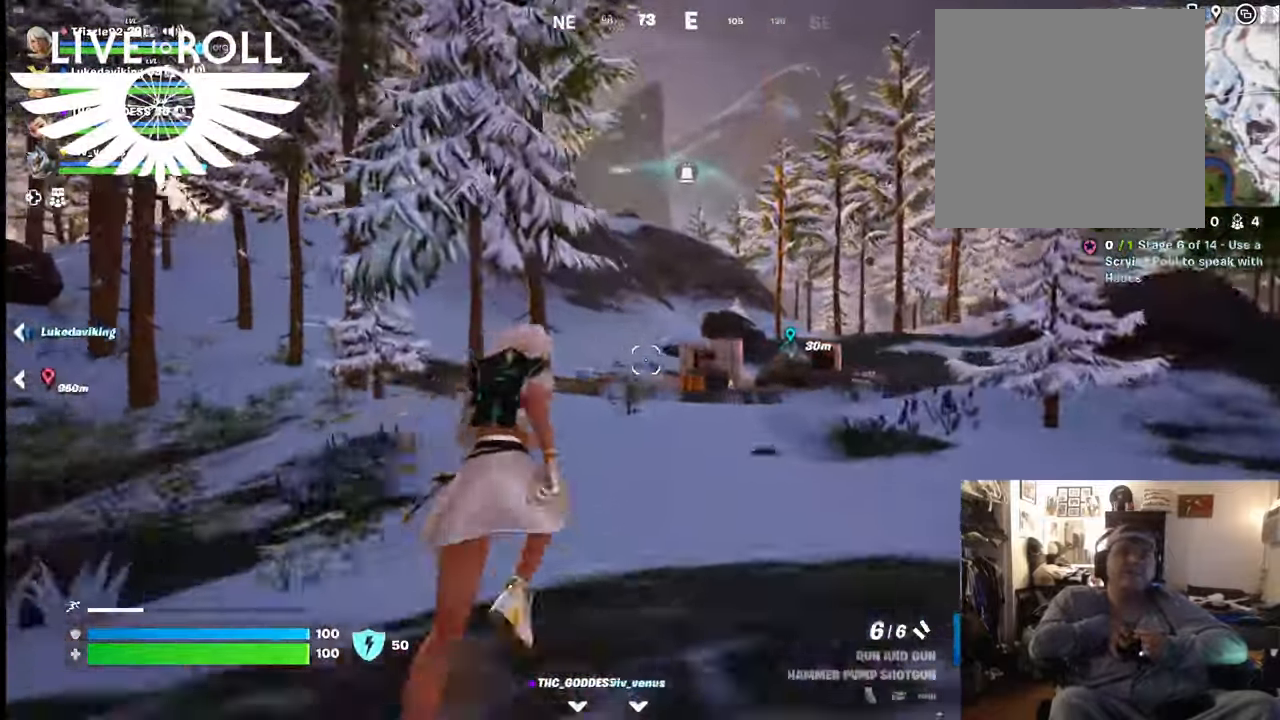
{"buttons": [], "left_stick": "up", "right_stick": "center", "events": []}
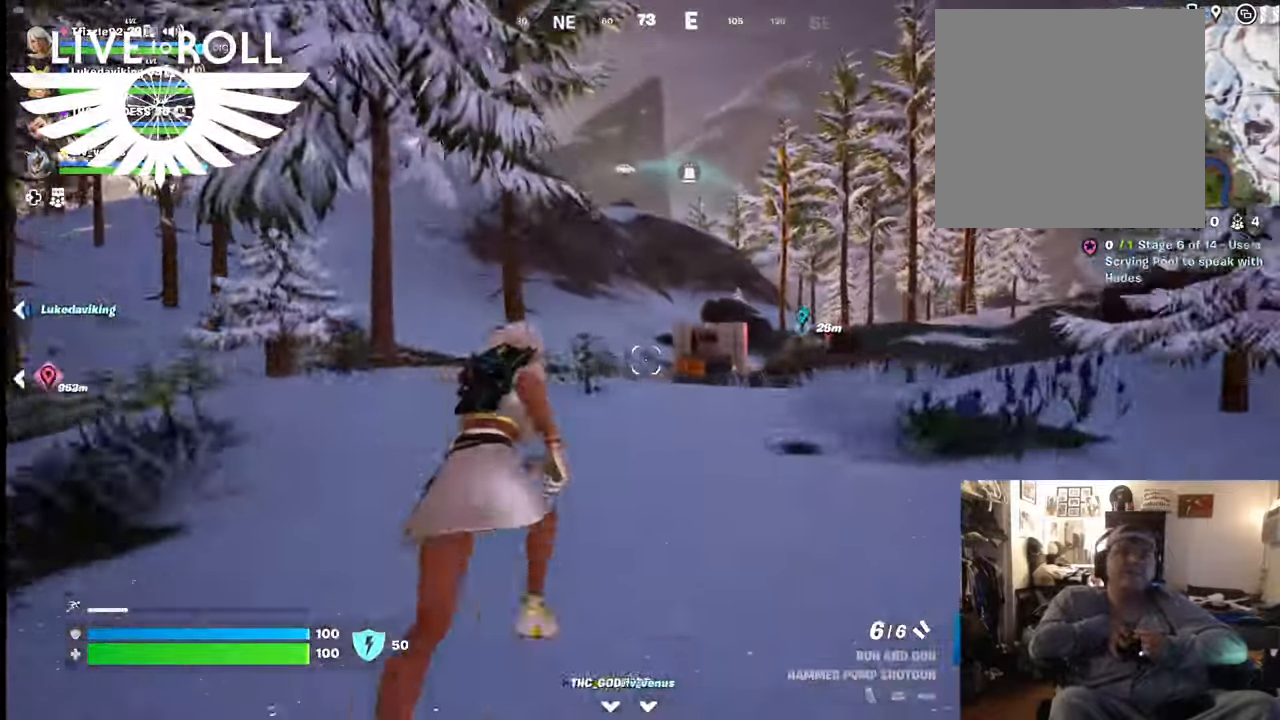
{"buttons": [], "left_stick": "up", "right_stick": "center", "events": []}
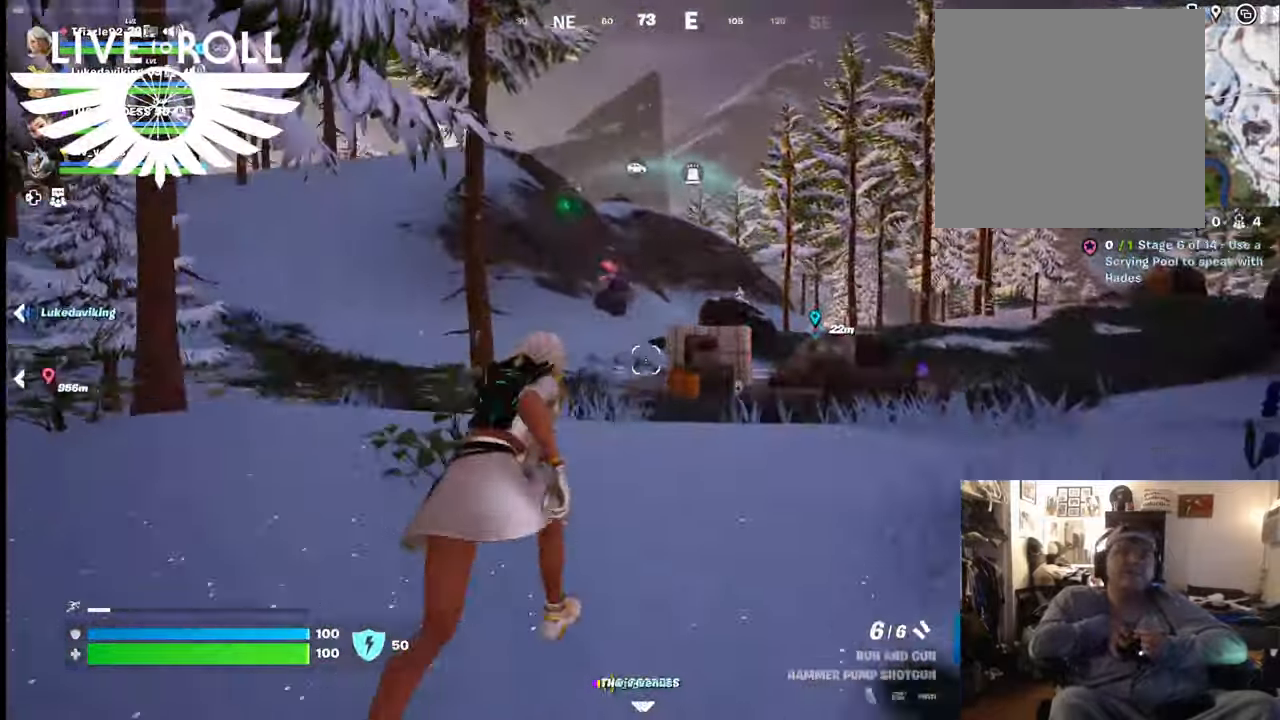
{"buttons": [], "left_stick": "up-right", "right_stick": "center", "events": [[434, "left_stick", "up-right"]]}
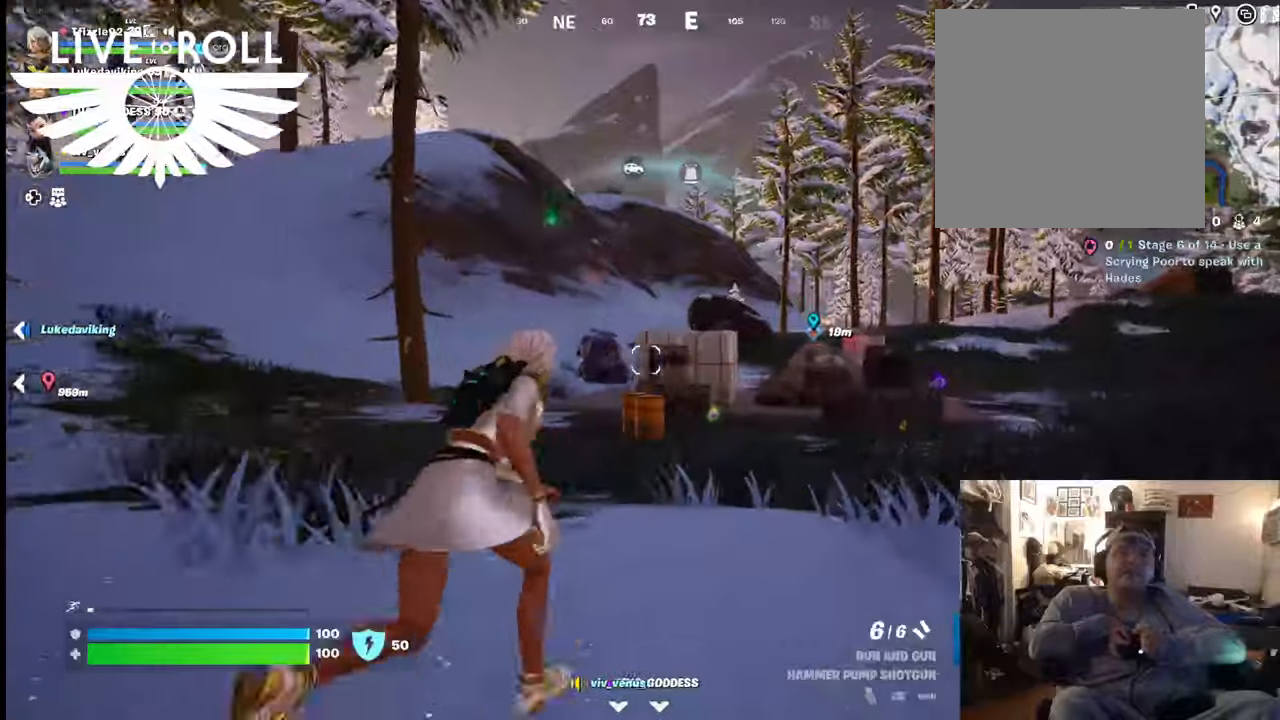
{"buttons": [], "left_stick": "right", "right_stick": "center", "events": [[67, "left_stick", "right"]]}
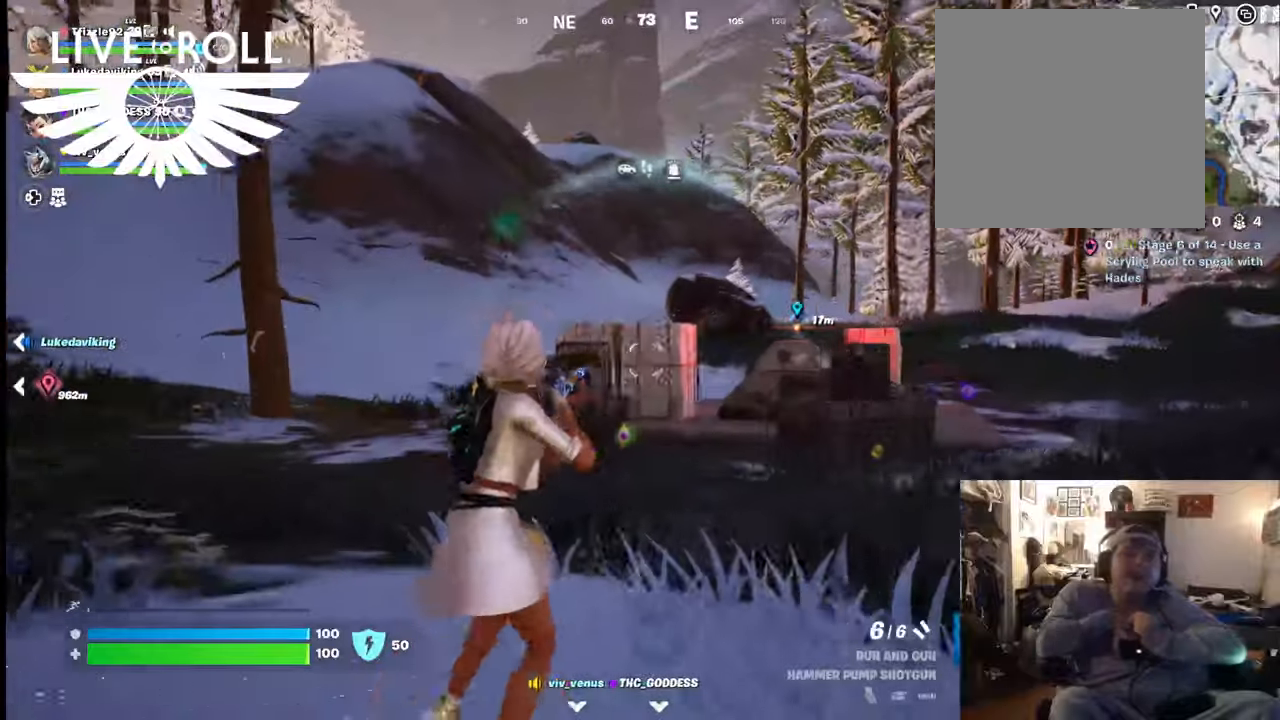
{"buttons": [], "left_stick": "down-right", "right_stick": "down-left", "events": [[34, "left_stick", "down-right"], [367, "right_stick", "down-left"]]}
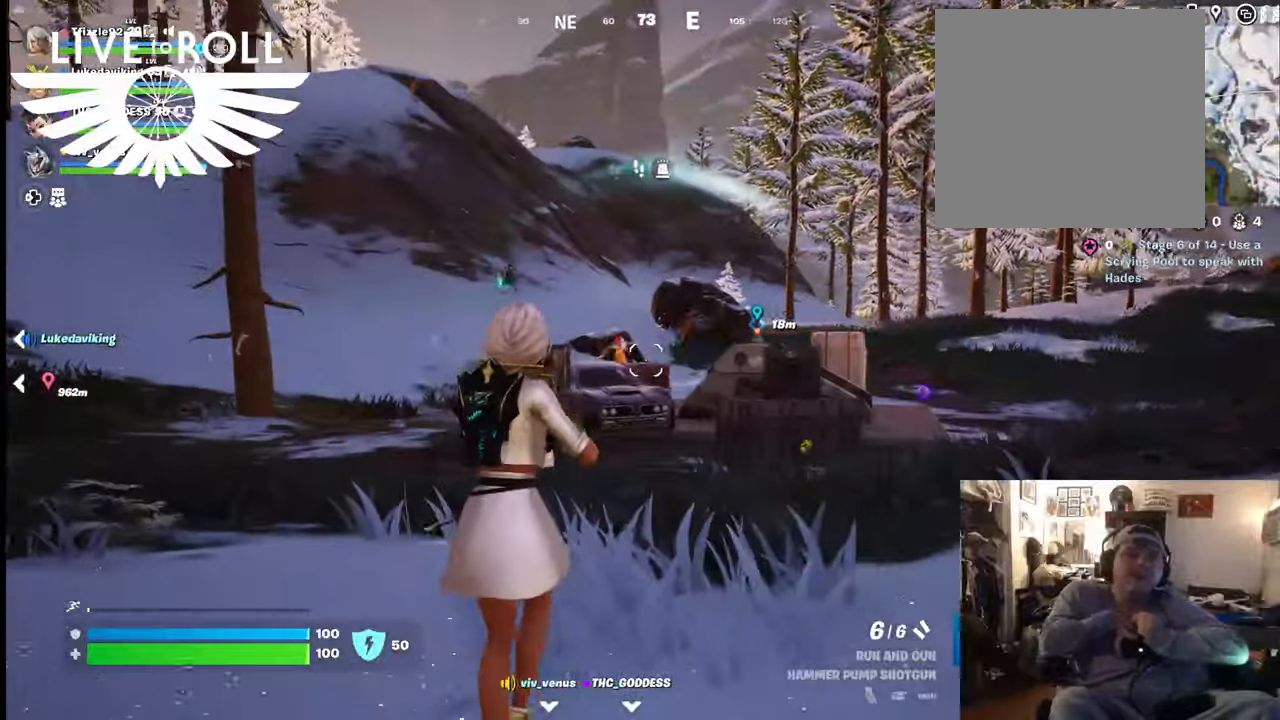
{"buttons": [], "left_stick": "down", "right_stick": "center", "events": [[34, "left_stick", "down"], [167, "right_stick", "down"], [400, "right_stick", "center"]]}
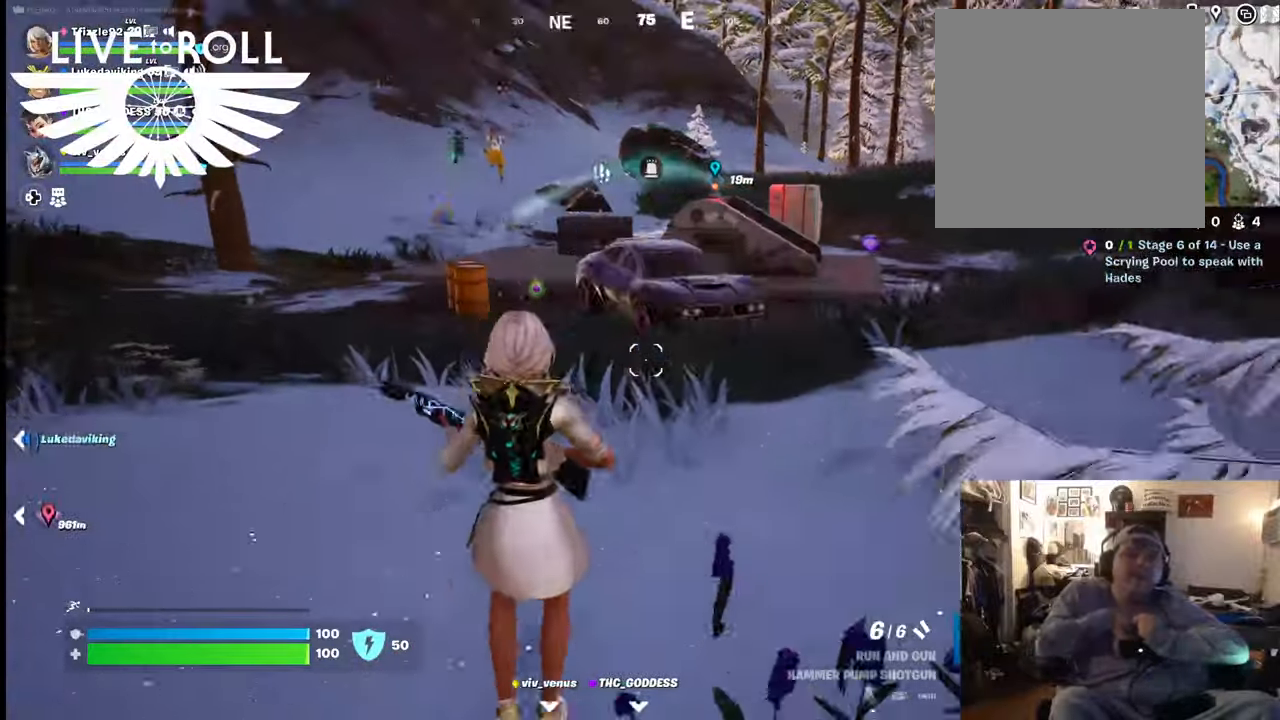
{"buttons": ["R2"], "left_stick": "right", "right_stick": "center", "events": [[100, "R2", "down"], [167, "left_stick", "up-right"], [467, "left_stick", "right"]]}
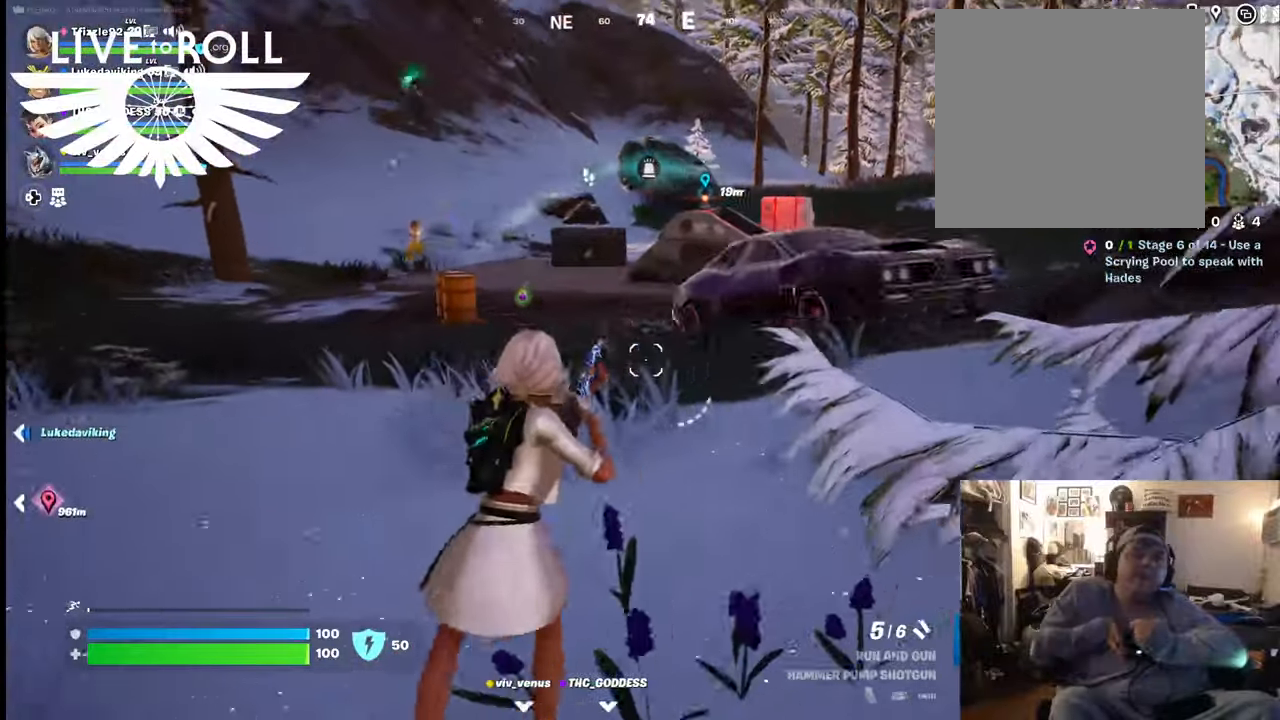
{"buttons": [], "left_stick": "down-right", "right_stick": "up-left", "events": [[67, "R2", "up"], [67, "left_stick", "down-right"], [267, "right_stick", "left"], [400, "right_stick", "up-left"]]}
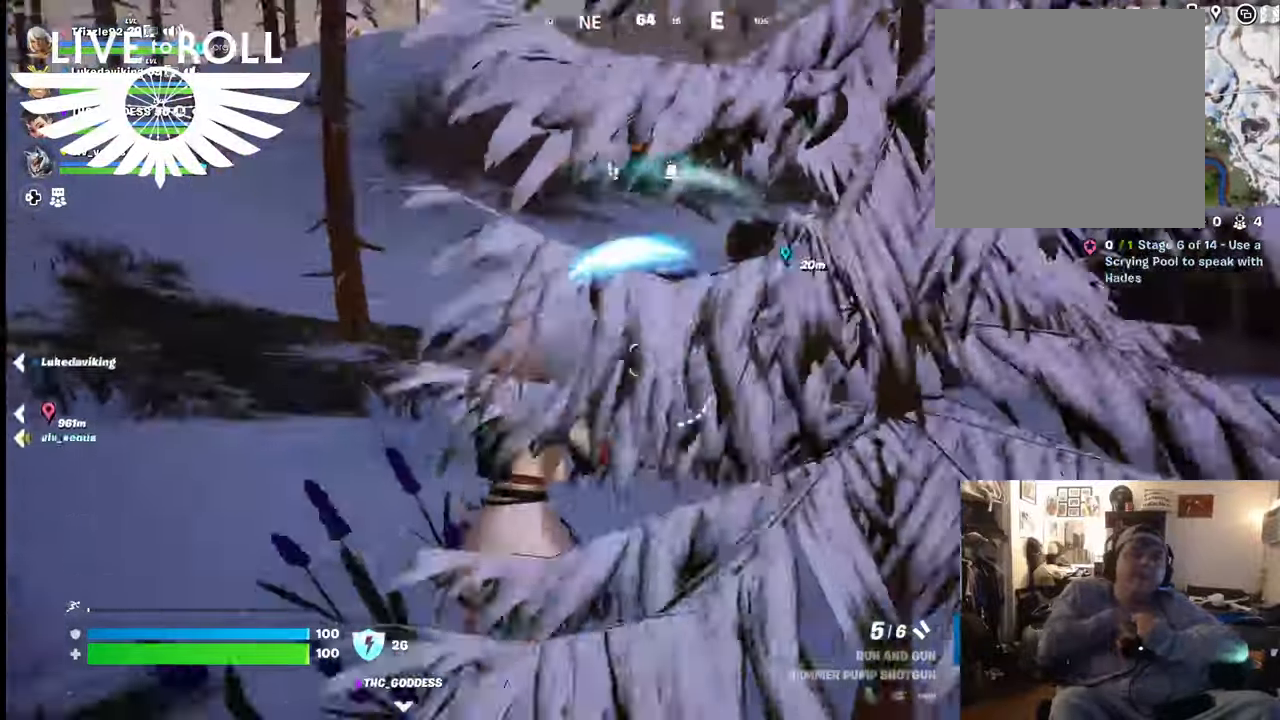
{"buttons": [], "left_stick": "down-right", "right_stick": "up-left", "events": []}
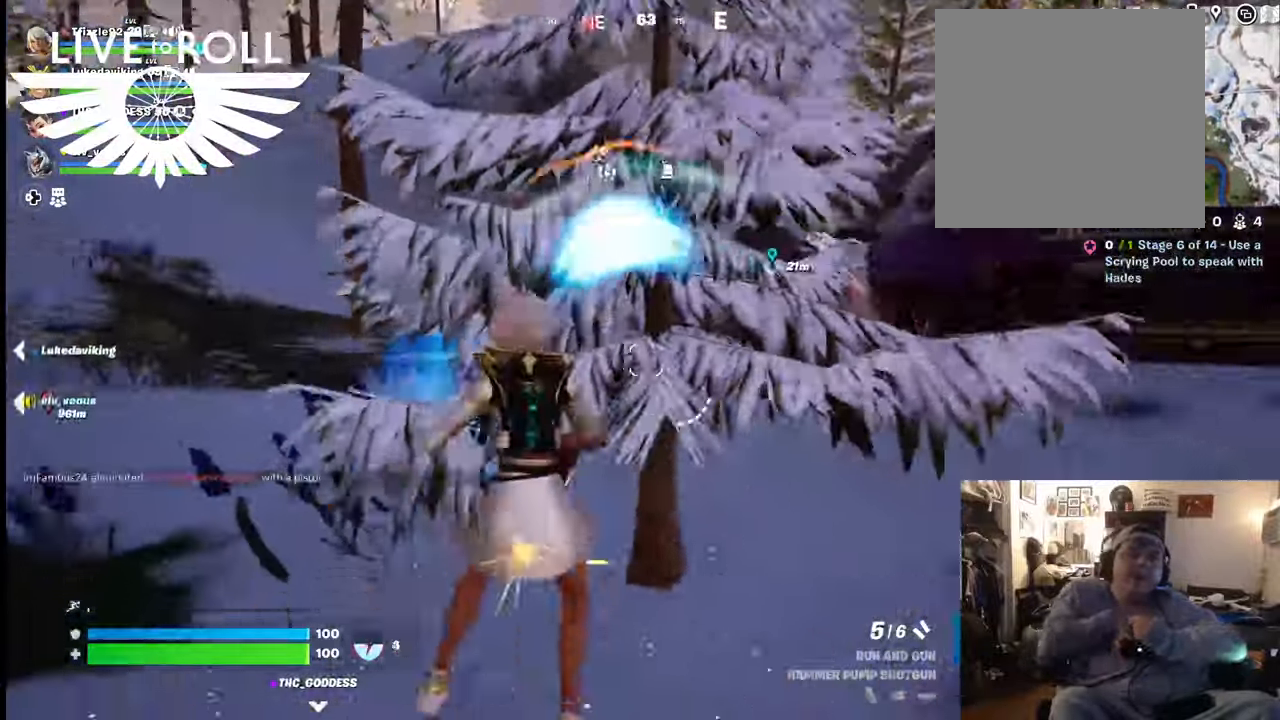
{"buttons": [], "left_stick": "down-right", "right_stick": "left", "events": [[500, "right_stick", "left"]]}
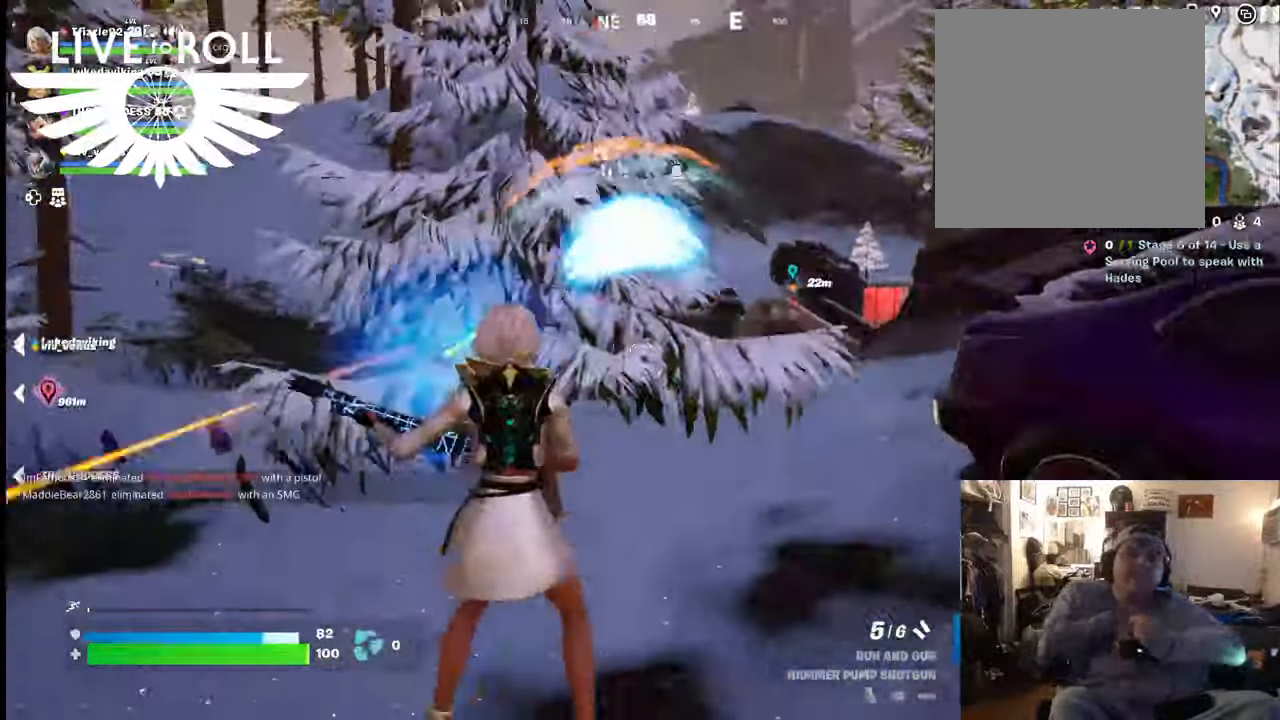
{"buttons": [], "left_stick": "down-right", "right_stick": "center", "events": [[500, "right_stick", "center"]]}
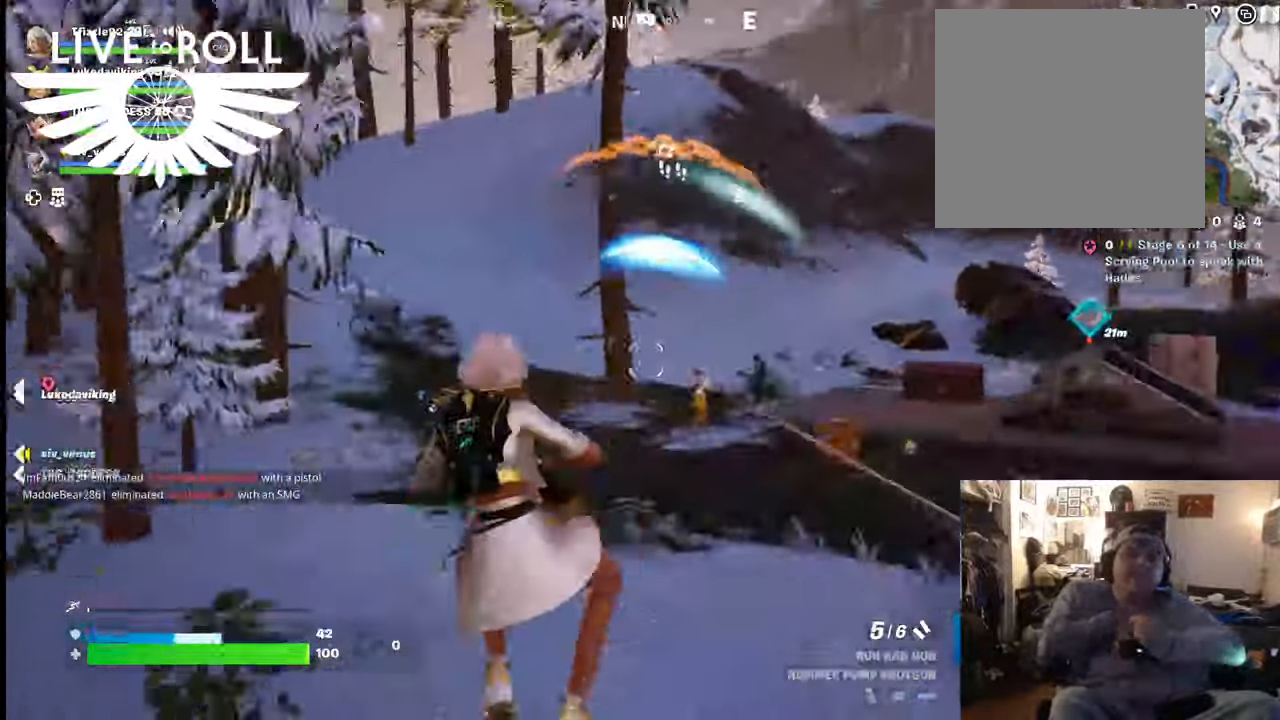
{"buttons": [], "left_stick": "down-right", "right_stick": "center", "events": []}
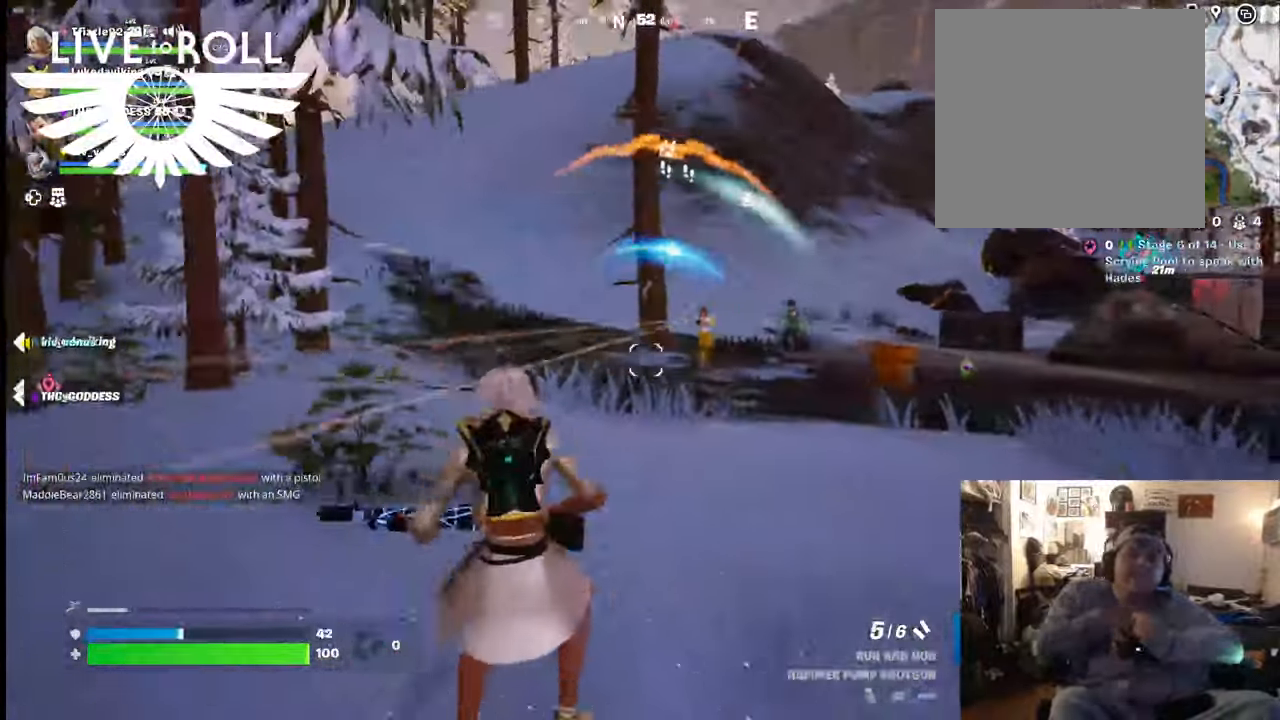
{"buttons": [], "left_stick": "up-right", "right_stick": "center", "events": [[67, "left_stick", "right"], [300, "R2", "down"], [300, "left_stick", "up-right"], [500, "R2", "up"]]}
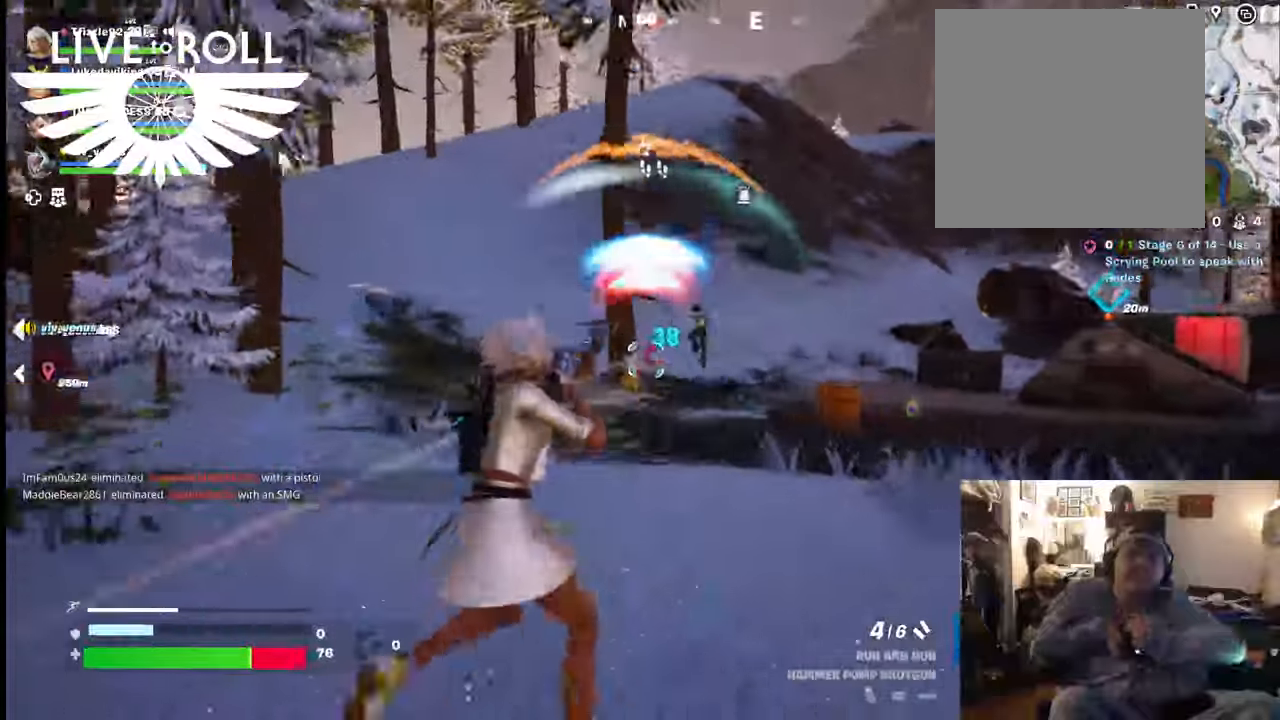
{"buttons": [], "left_stick": "down-right", "right_stick": "left", "events": [[34, "left_stick", "right"], [367, "right_stick", "left"], [500, "left_stick", "down-right"]]}
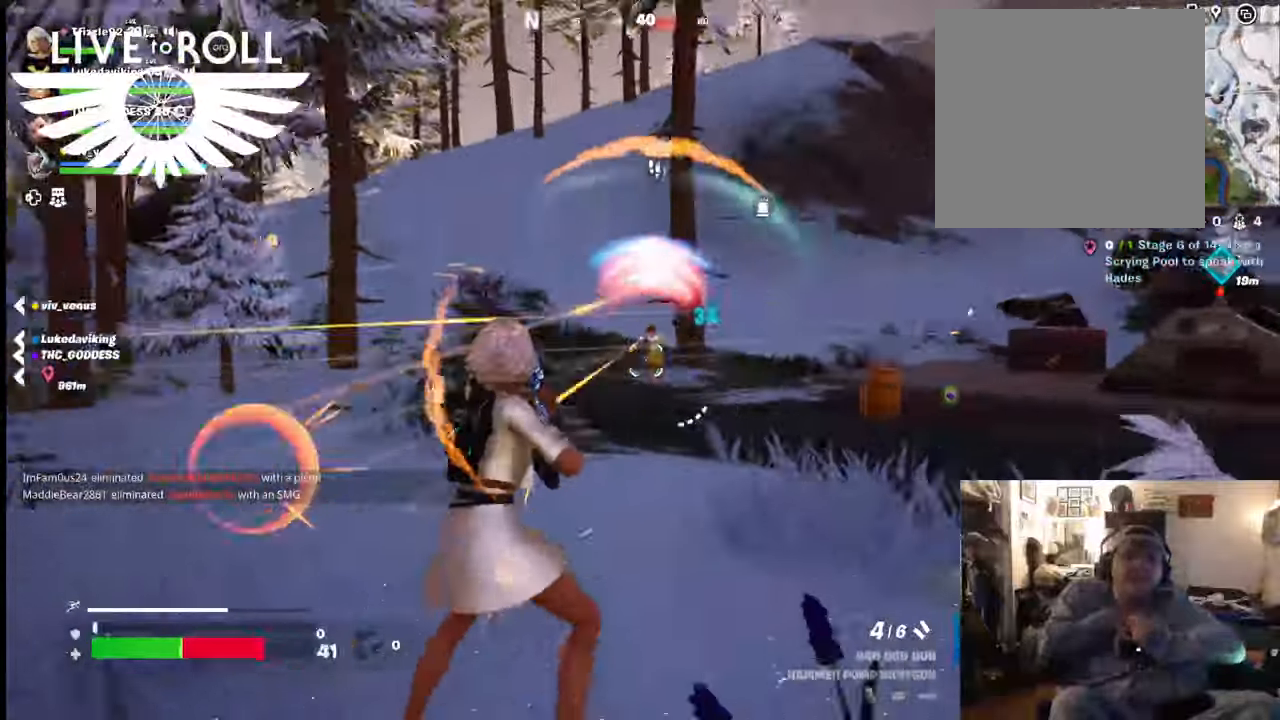
{"buttons": [], "left_stick": "down-right", "right_stick": "center", "events": [[167, "right_stick", "center"]]}
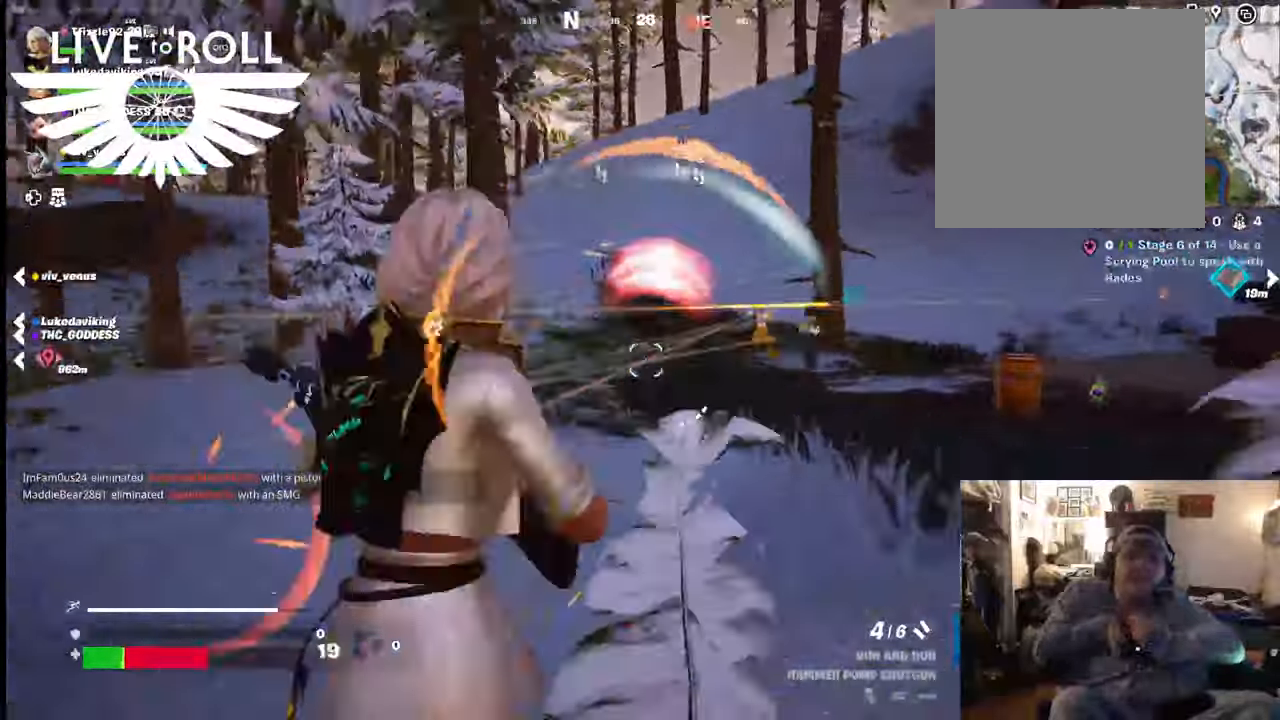
{"buttons": ["R2"], "left_stick": "right", "right_stick": "center", "events": [[434, "R2", "down"], [500, "left_stick", "right"]]}
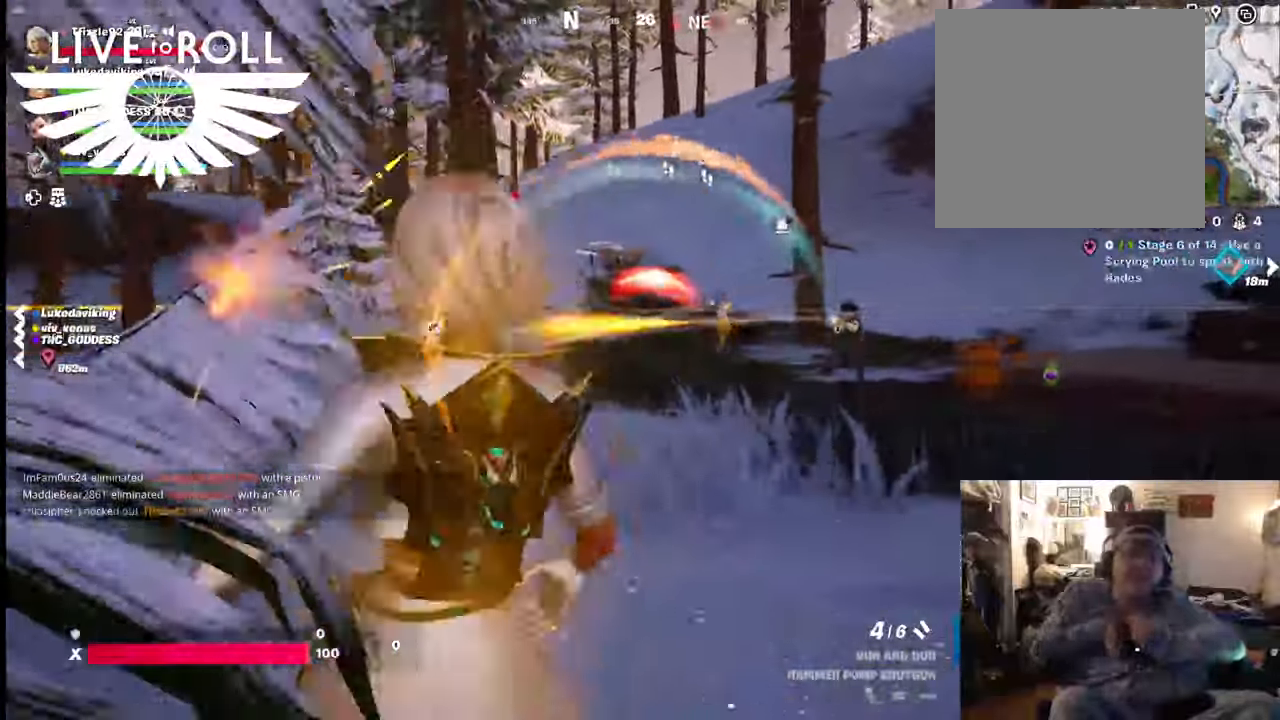
{"buttons": [], "left_stick": "down-left", "right_stick": "left", "events": [[100, "R2", "up"], [134, "left_stick", "down-left"], [367, "right_stick", "left"]]}
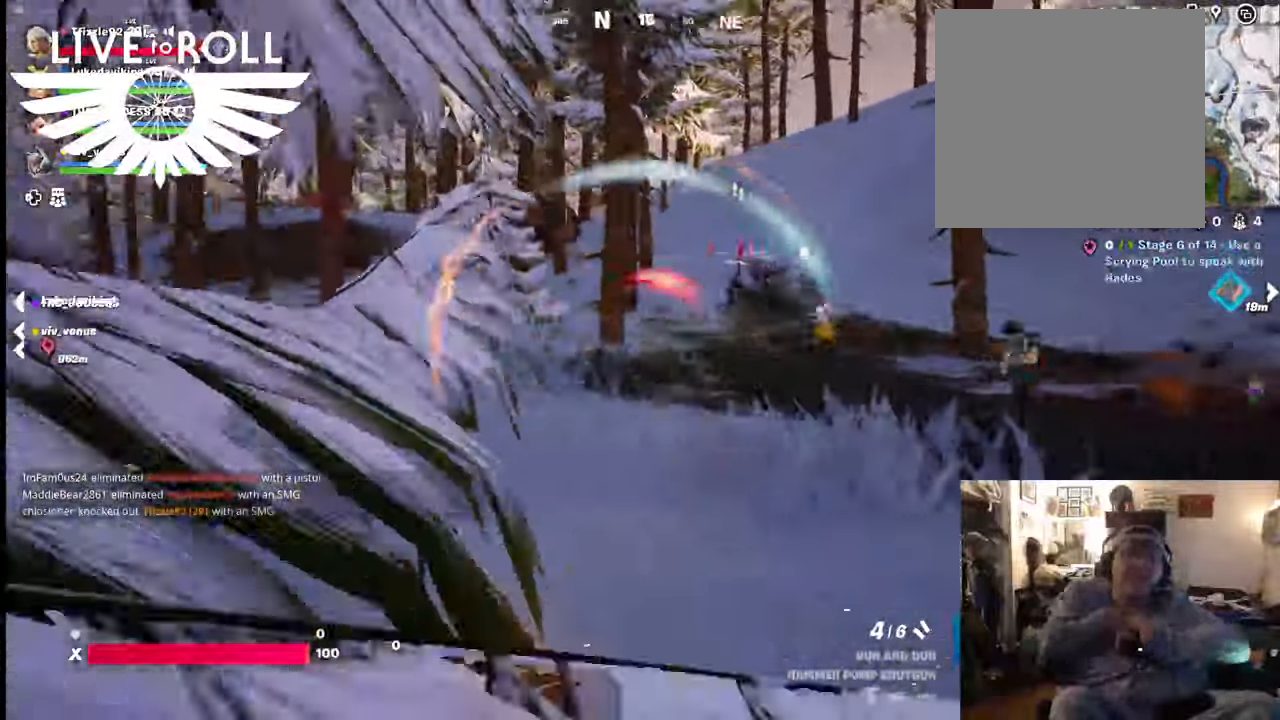
{"buttons": [], "left_stick": "left", "right_stick": "left"}